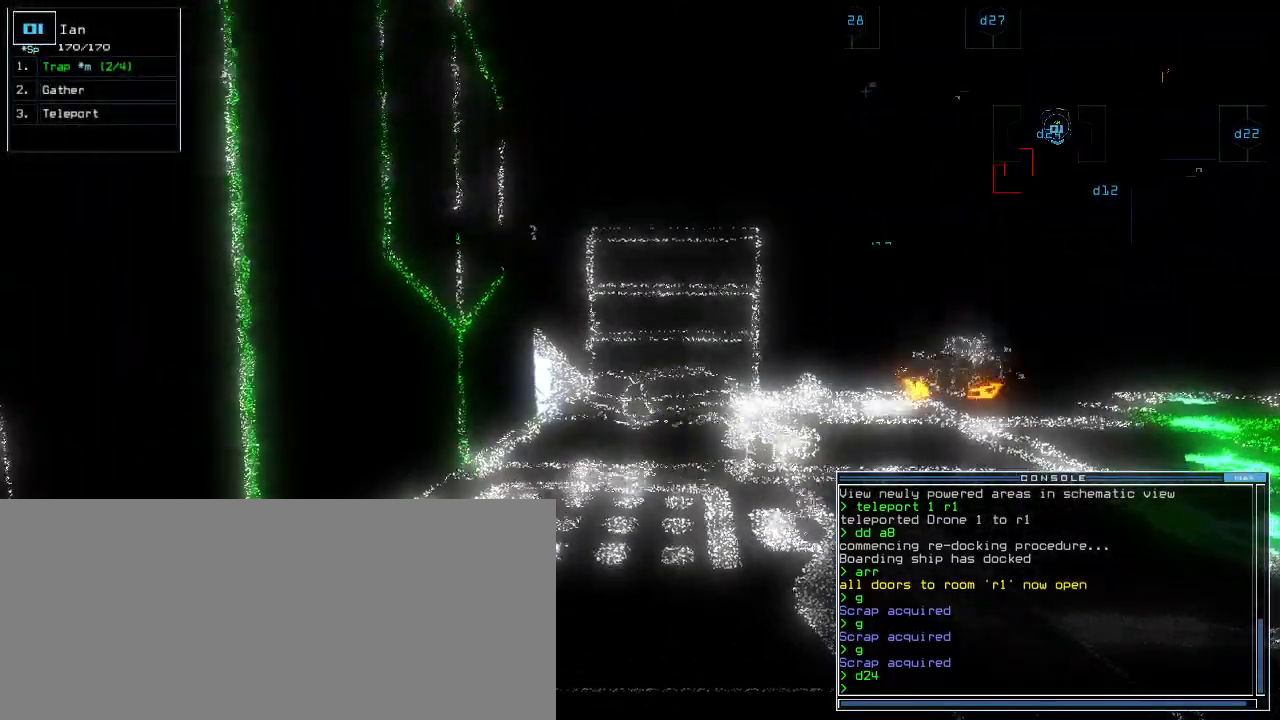
Gameplay with keyboard; each line is a JSON object with the keys held at the frame after it. "events" lists presses ("down") and releases ("up") of ".", "0", "1", "2", "3", "4", "5", "6", "7", "8", "9", "a", "b", "backspace", "c", "caps_lock", "comma", "ctrl_l", "ctrl_r", "d", "down", "e", "equals", "escape", "f", "f1", "f11", "f12", "g", "h", "i", "j", "k", "l", "left", "m", "minus", "n", "o", "p", "q", "quote", "r", "return", "right", "s", "semicolon", "shift_l", "shift_r", "space", "t", "tab", "tilde", "u", "up", "v", "w", "x", "y" and "z" between this image and that frame as [ms after this image, input, new state], when the widget could be followed in between. No other keys are recorded. Mouse input is not recorded.
{"keys": ["down"], "events": [[80, "8", "down"], [320, "down", "down"], [340, "8", "up"]]}
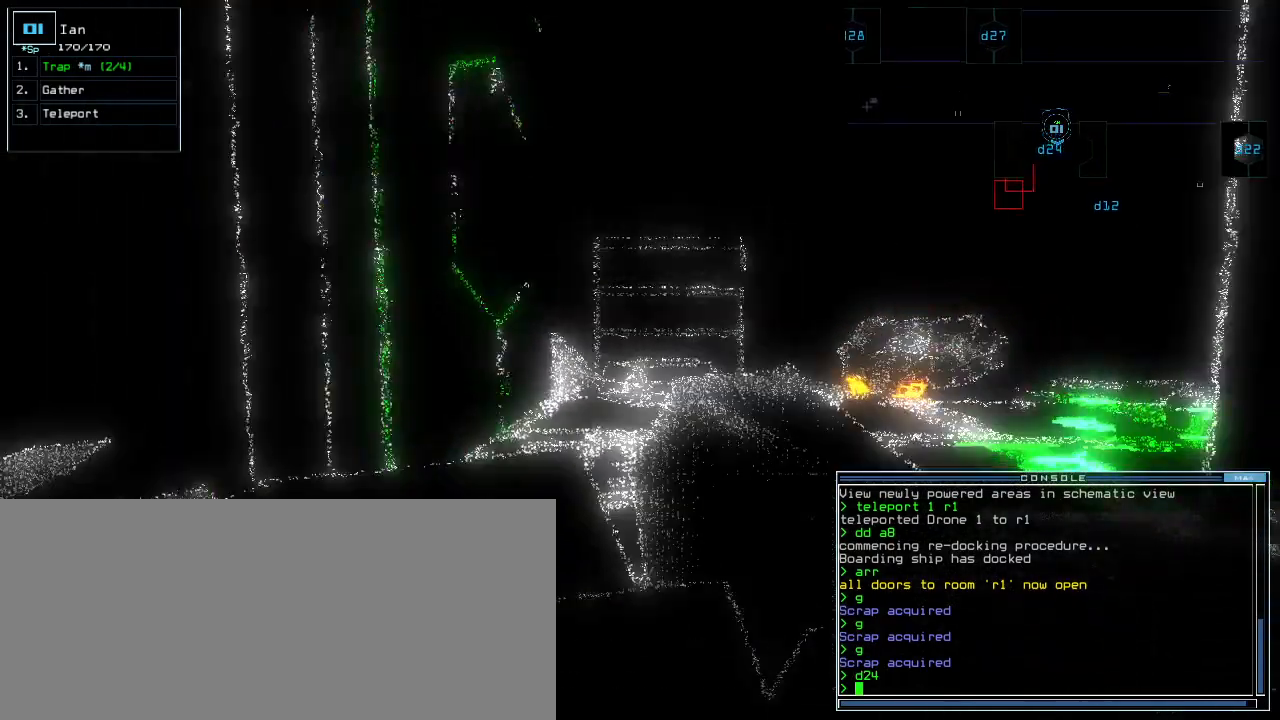
{"keys": ["down", "return"], "events": [[220, "c", "down"], [300, "c", "up"], [340, "c", "down"], [400, "c", "up"], [480, "return", "down"]]}
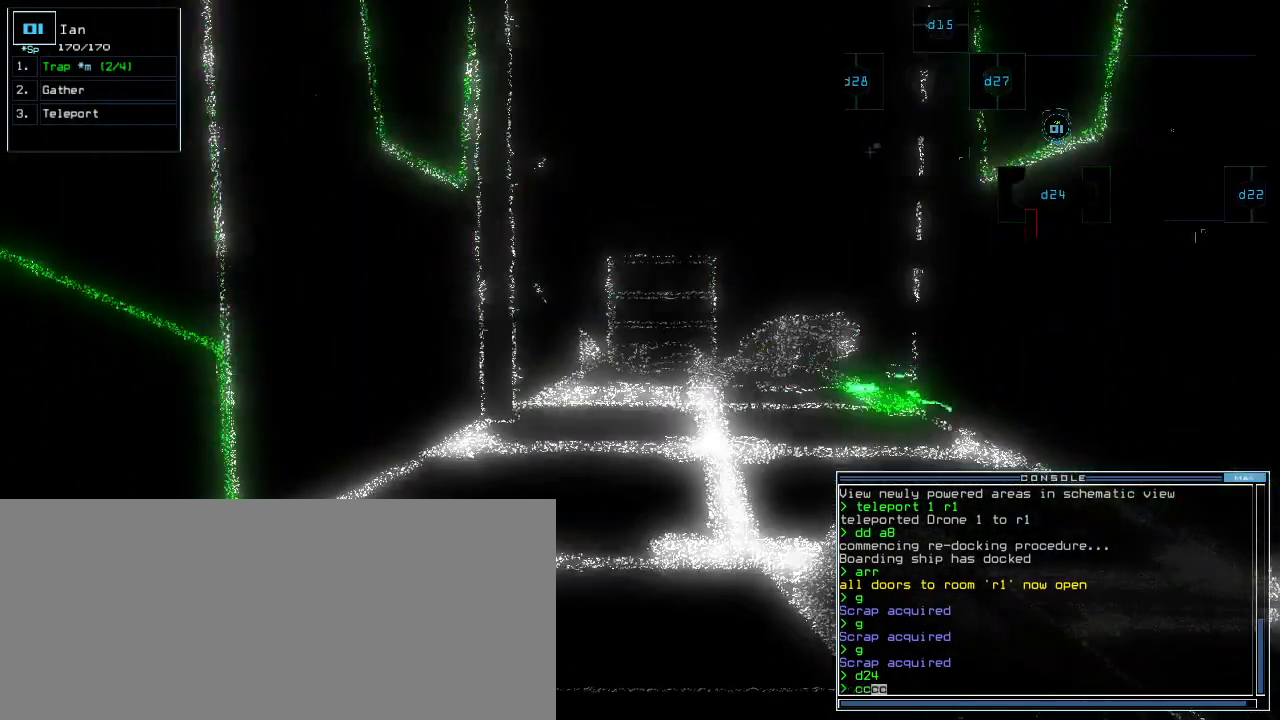
{"keys": []}
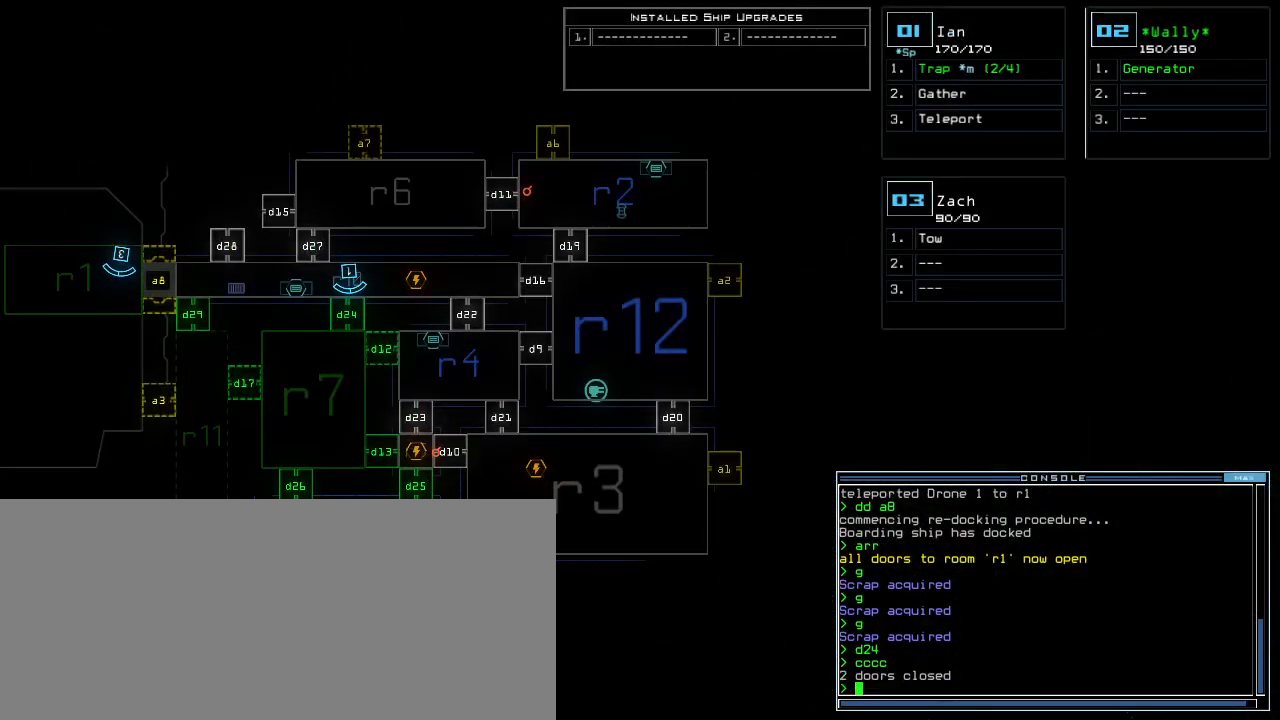
{"keys": [], "events": []}
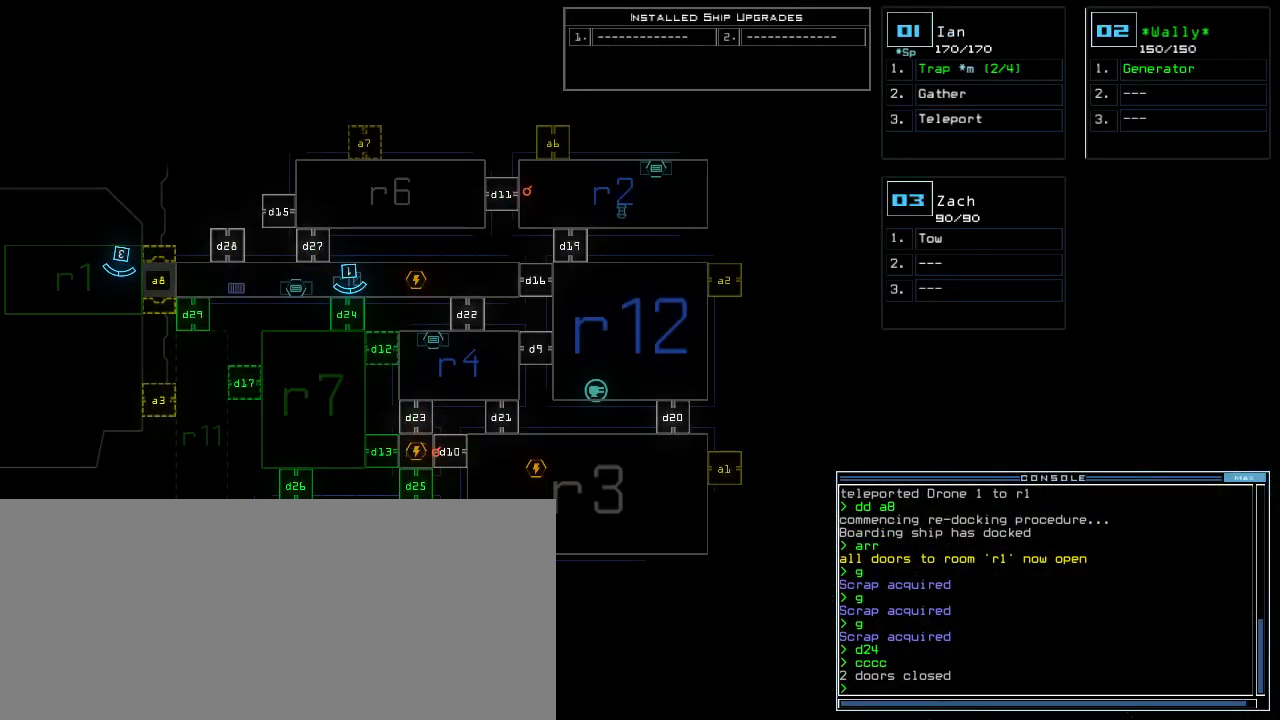
{"keys": ["right"], "events": [[360, "1", "down"], [360, "right", "down"], [460, "1", "up"]]}
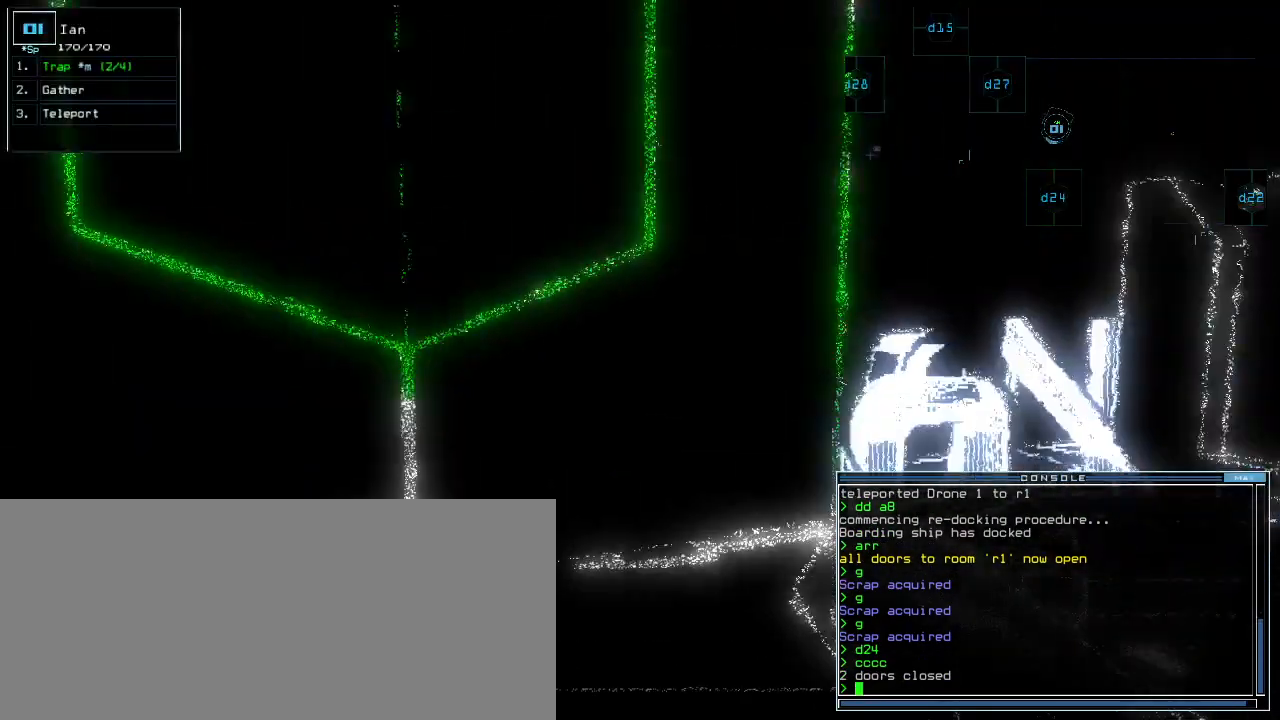
{"keys": [], "events": [[40, "up", "down"], [320, "right", "up"], [380, "up", "up"], [420, "space", "down"], [500, "space", "up"]]}
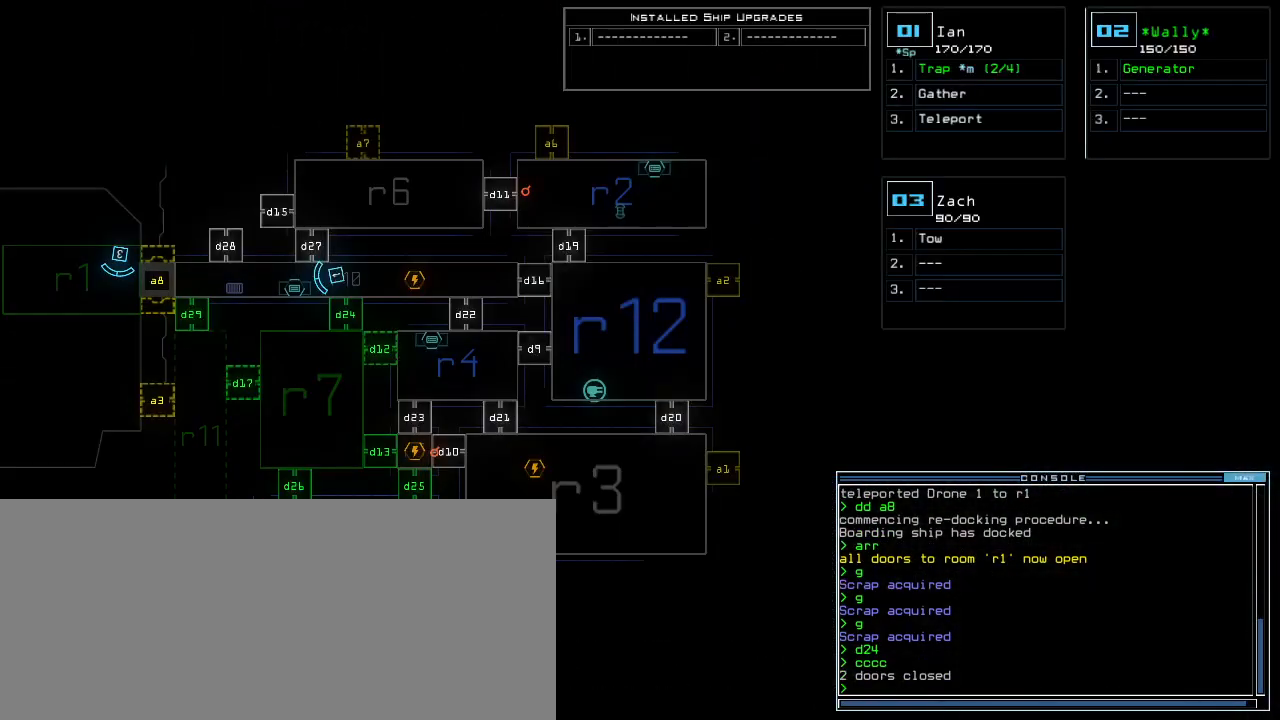
{"keys": [], "events": []}
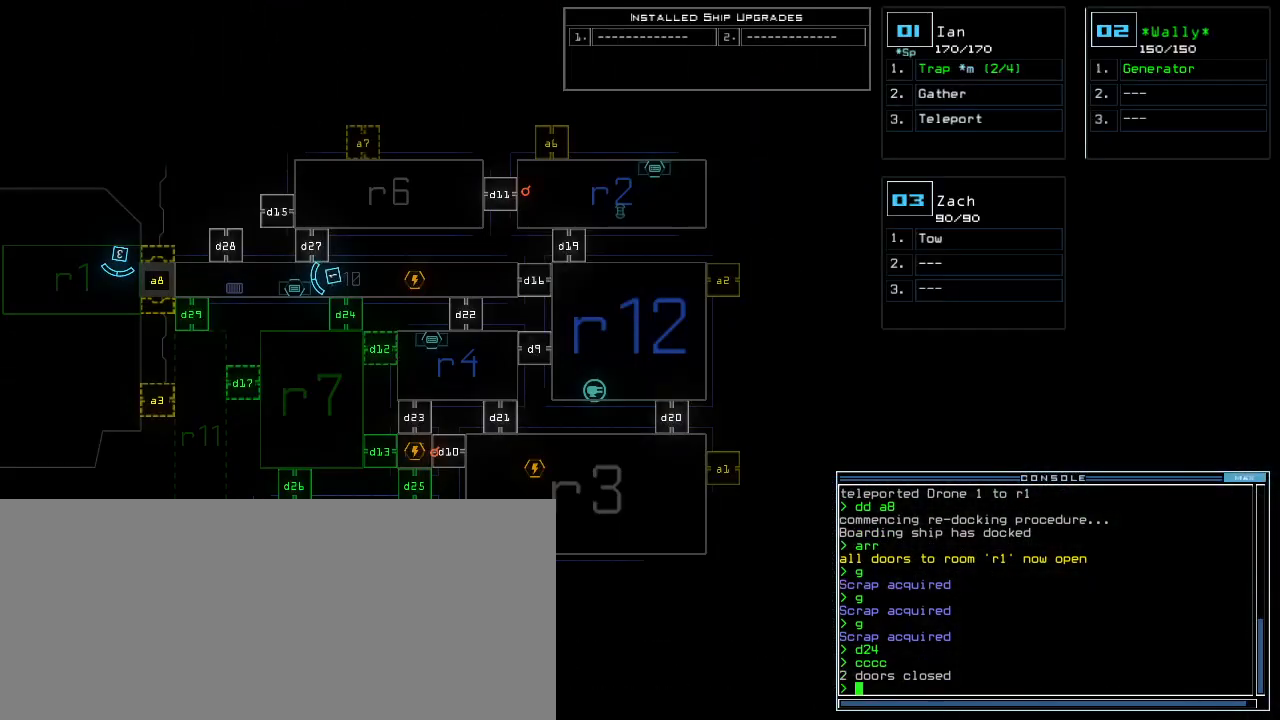
{"keys": ["d"], "events": [[480, "d", "down"]]}
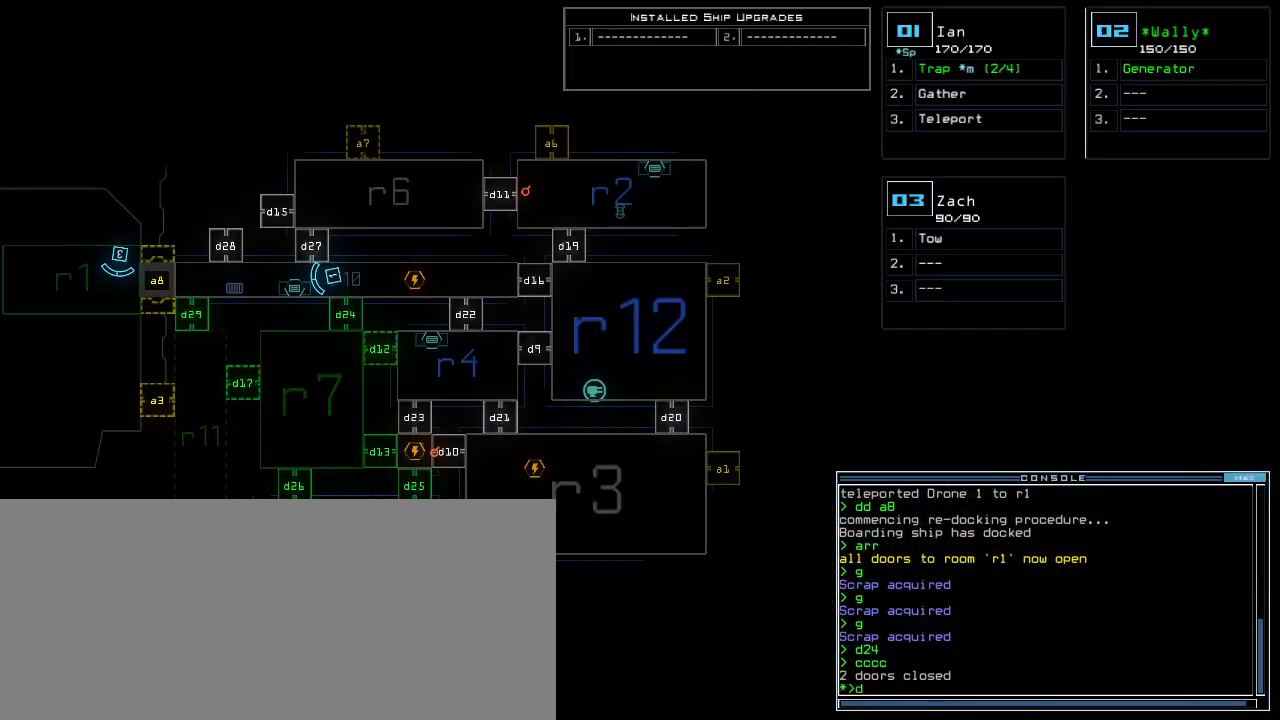
{"keys": [], "events": [[40, "d", "up"], [160, "1", "down"], [220, "1", "up"], [320, "3", "down"], [400, "3", "up"]]}
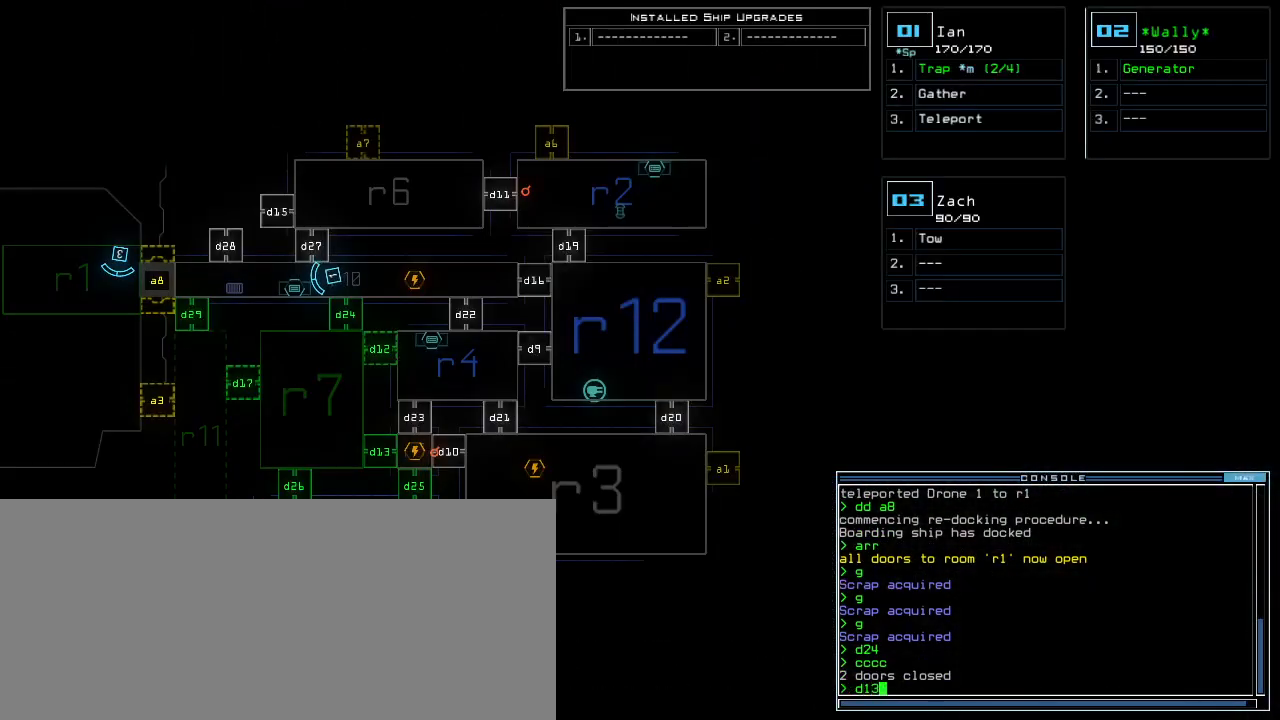
{"keys": [], "events": [[200, "return", "down"], [260, "return", "up"]]}
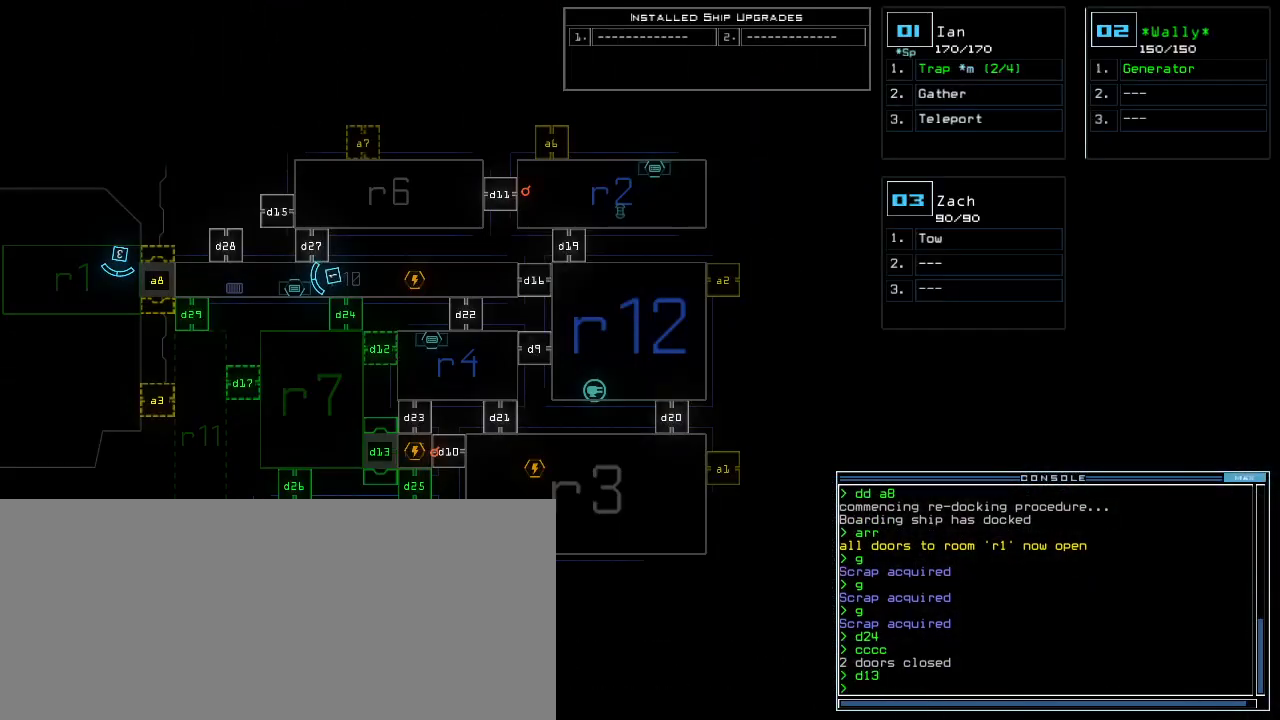
{"keys": [], "events": []}